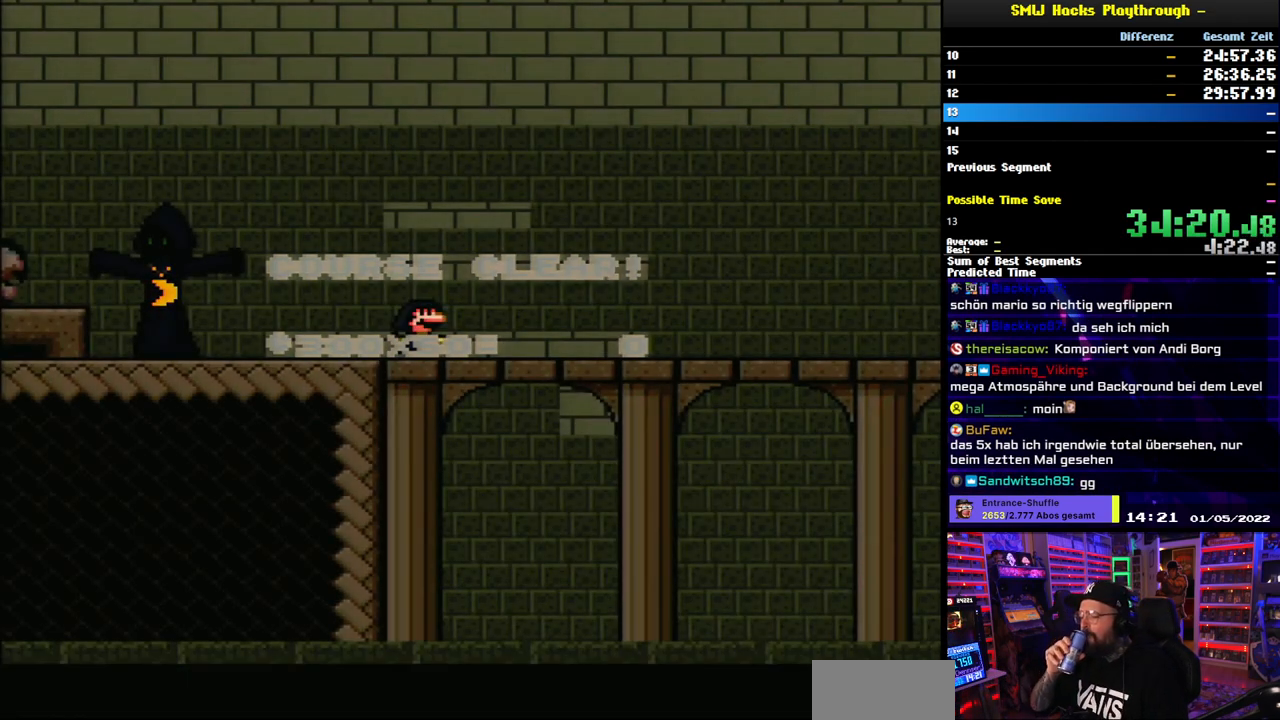
Gameplay with a controller (Nintendo layout); each line is a JSON object with the inputs held at the frame after it. "events" lists button and stick changes between this image and that frame as [ms after this image, input, new state], when the widget could be followed in between. Not read: L3 R3.
{"buttons": ["B"], "events": [[450, "B", "down"]]}
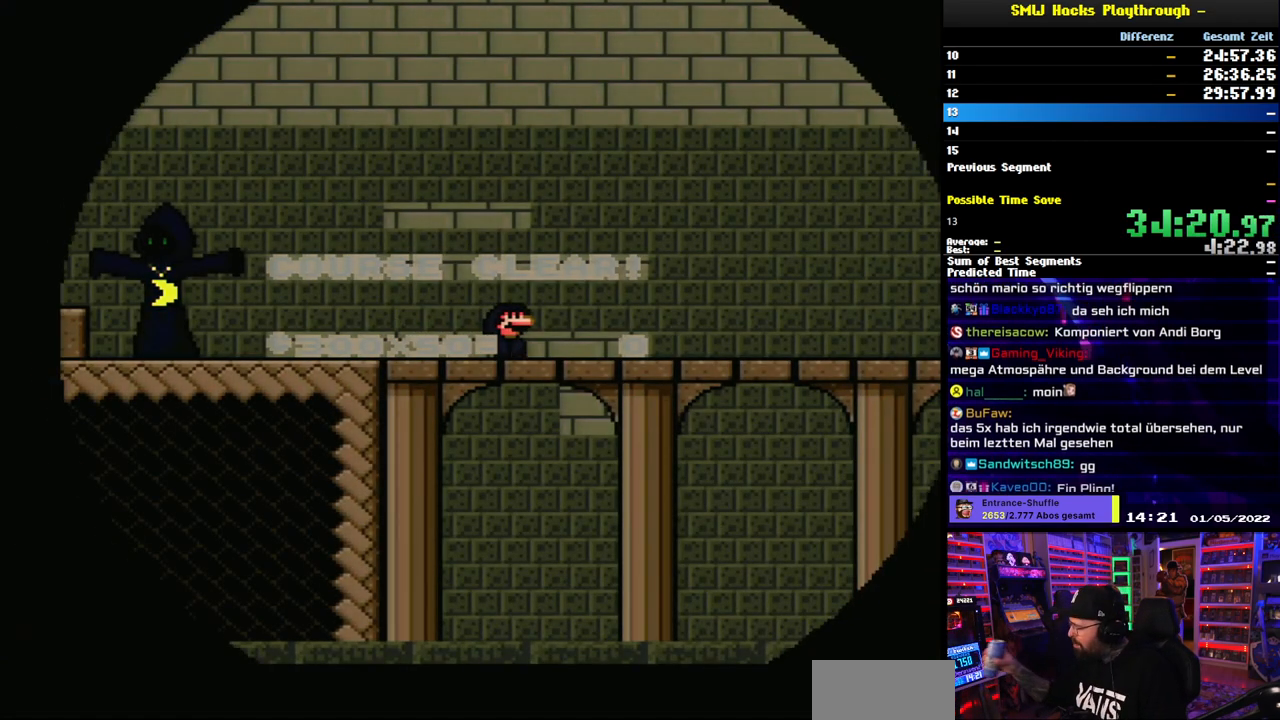
{"buttons": [], "events": [[17, "B", "up"]]}
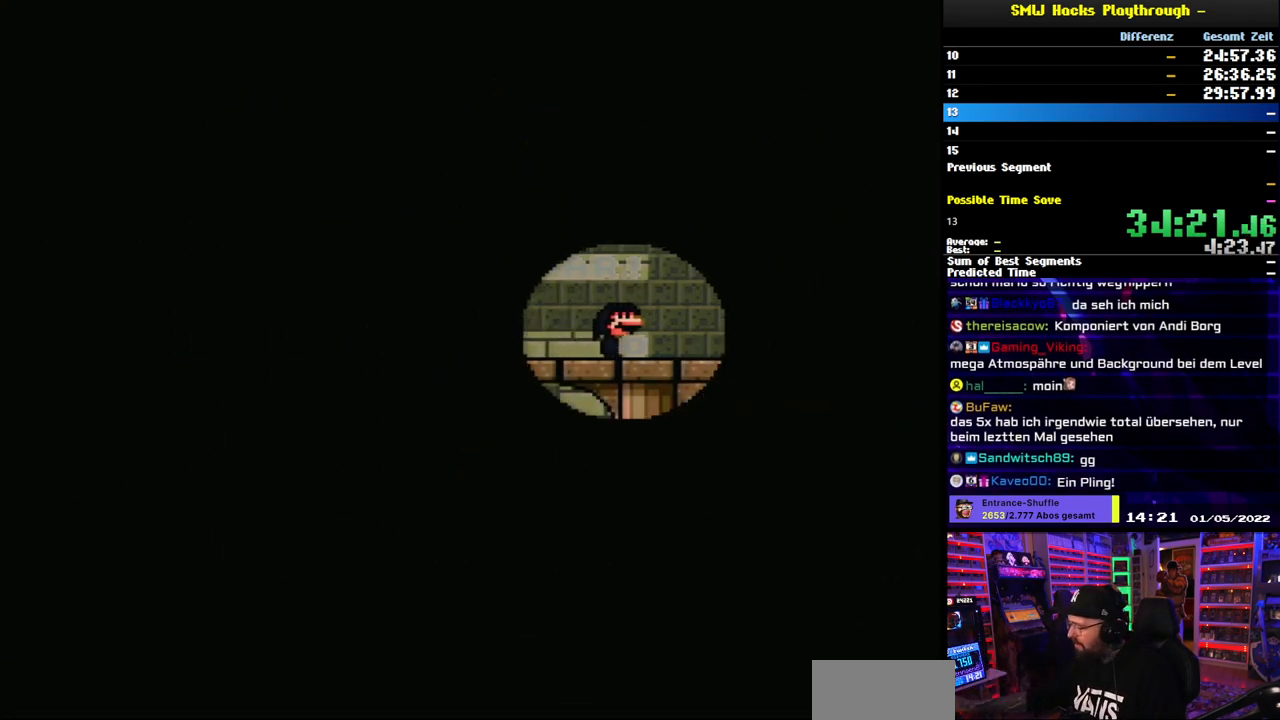
{"buttons": [], "events": []}
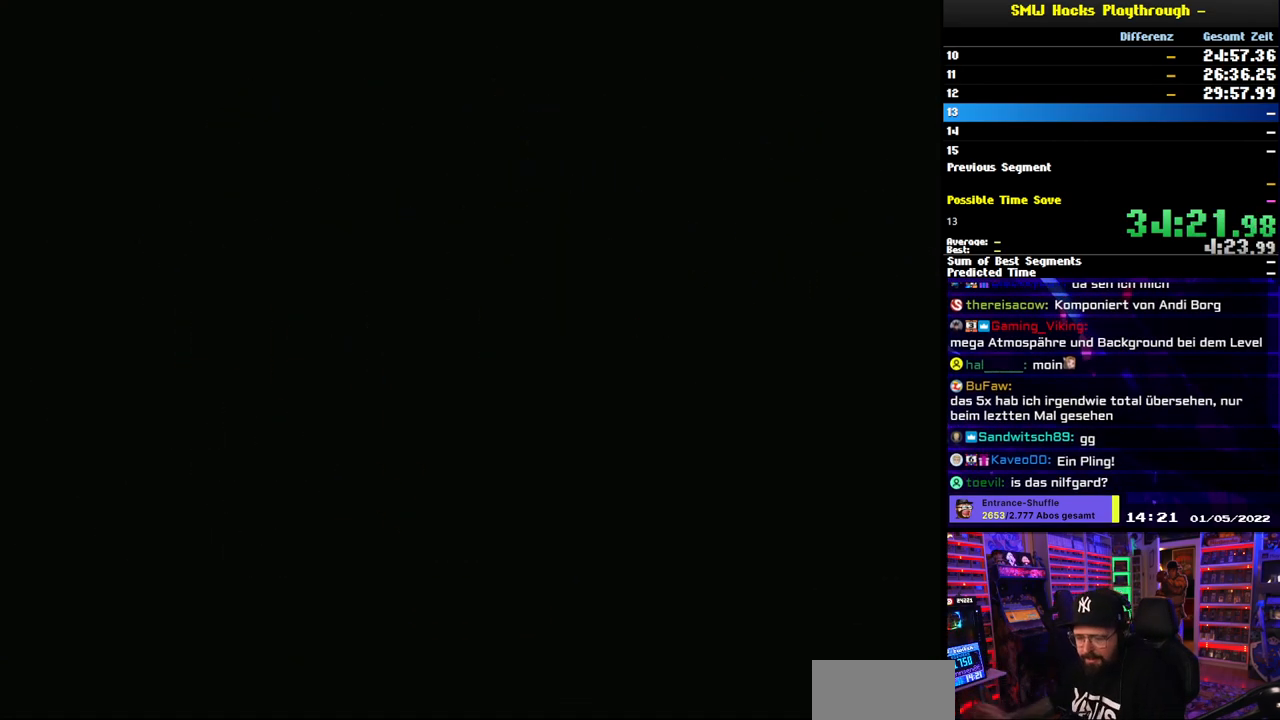
{"buttons": [], "events": []}
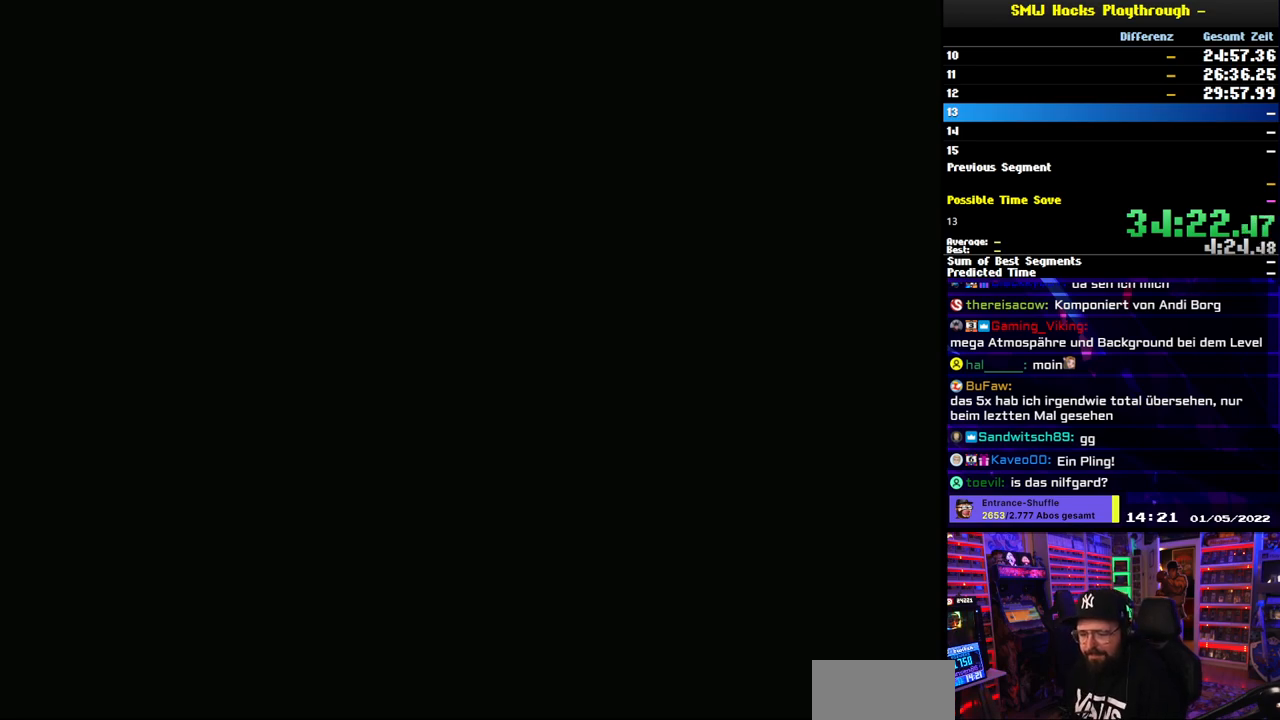
{"buttons": [], "events": []}
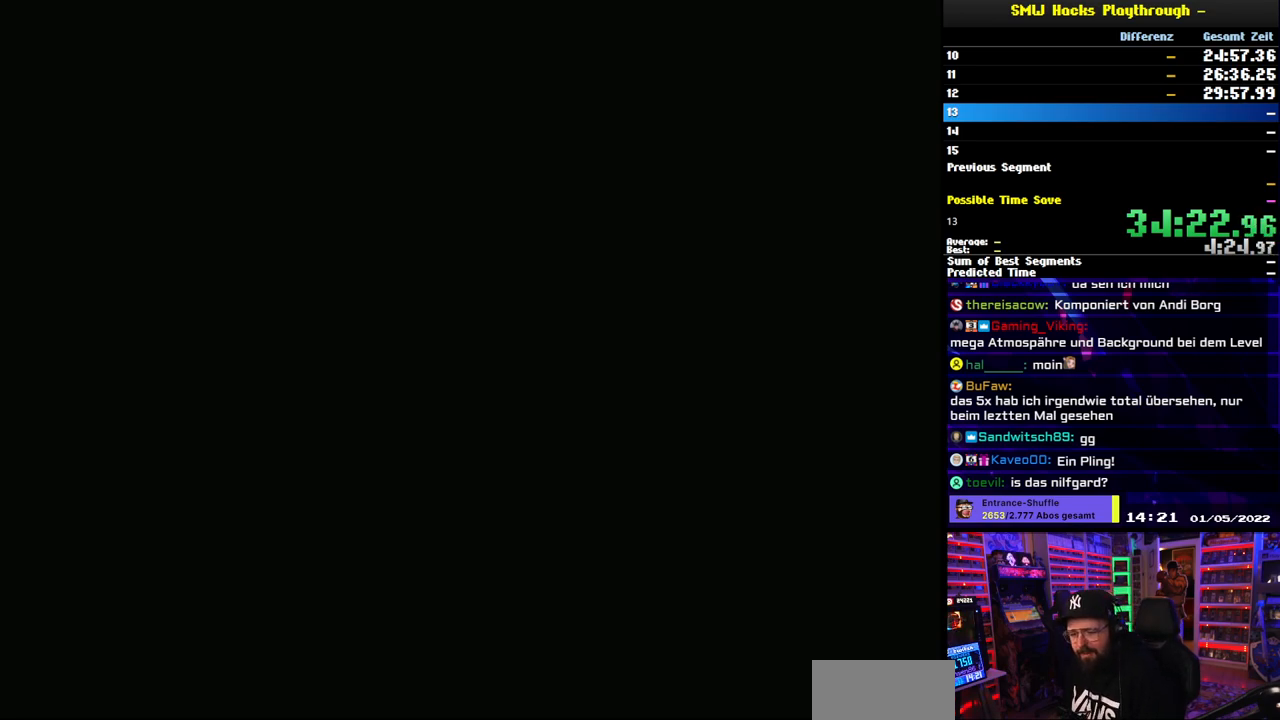
{"buttons": [], "events": []}
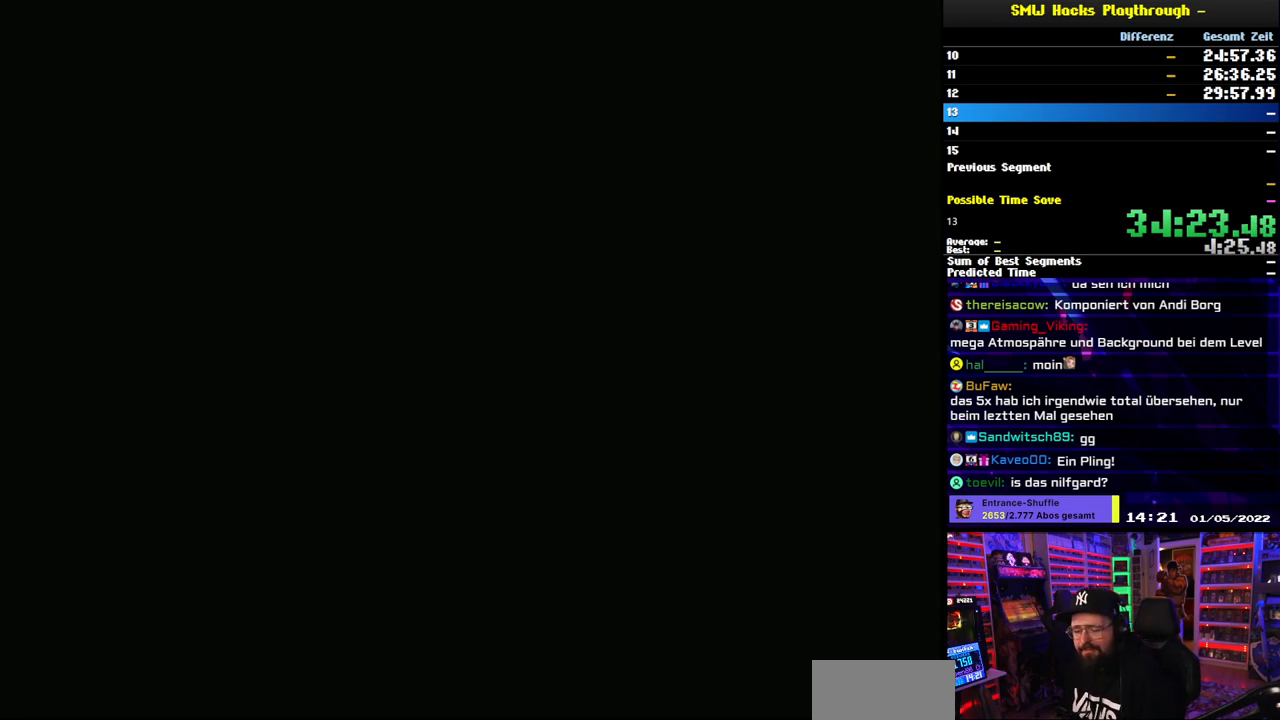
{"buttons": [], "events": []}
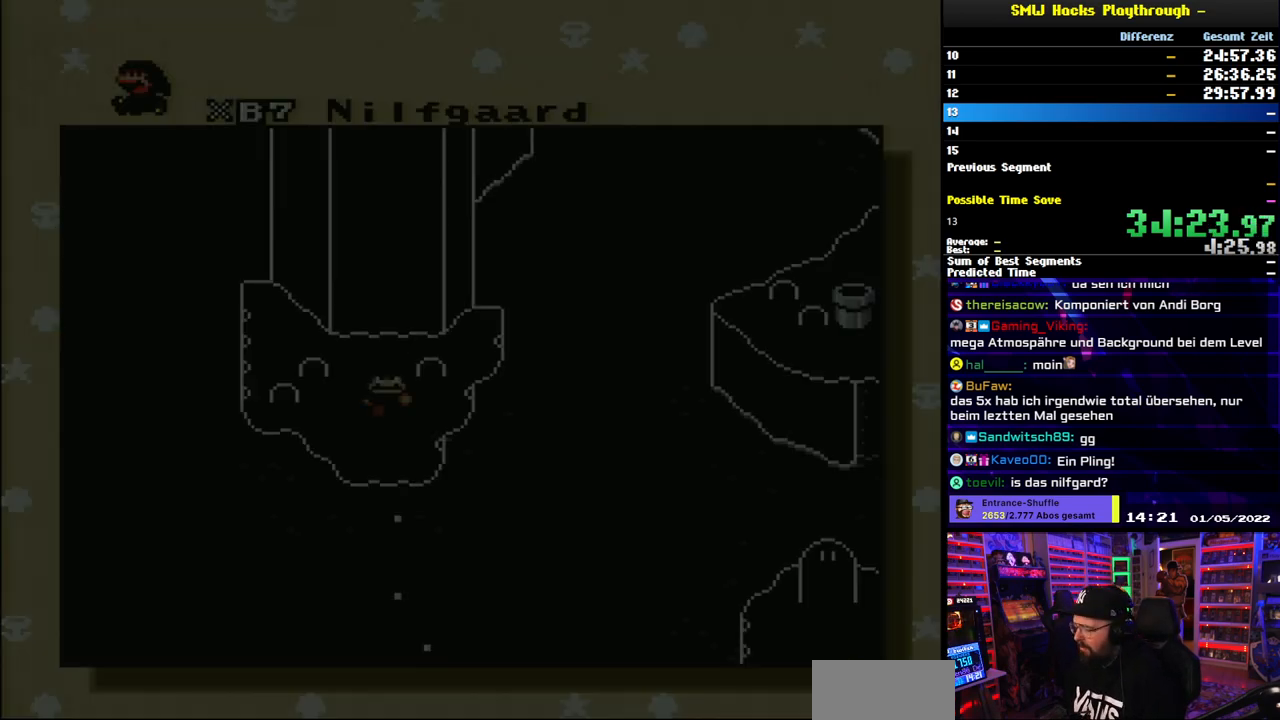
{"buttons": [], "events": []}
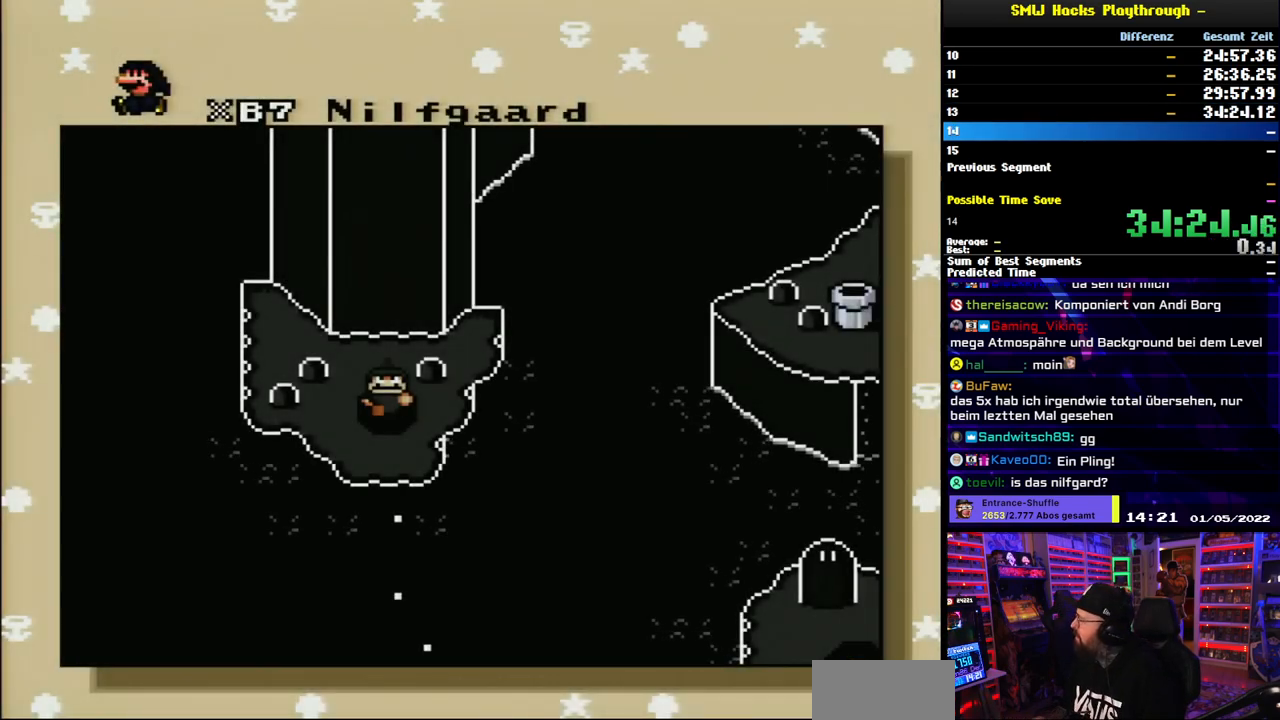
{"buttons": [], "events": []}
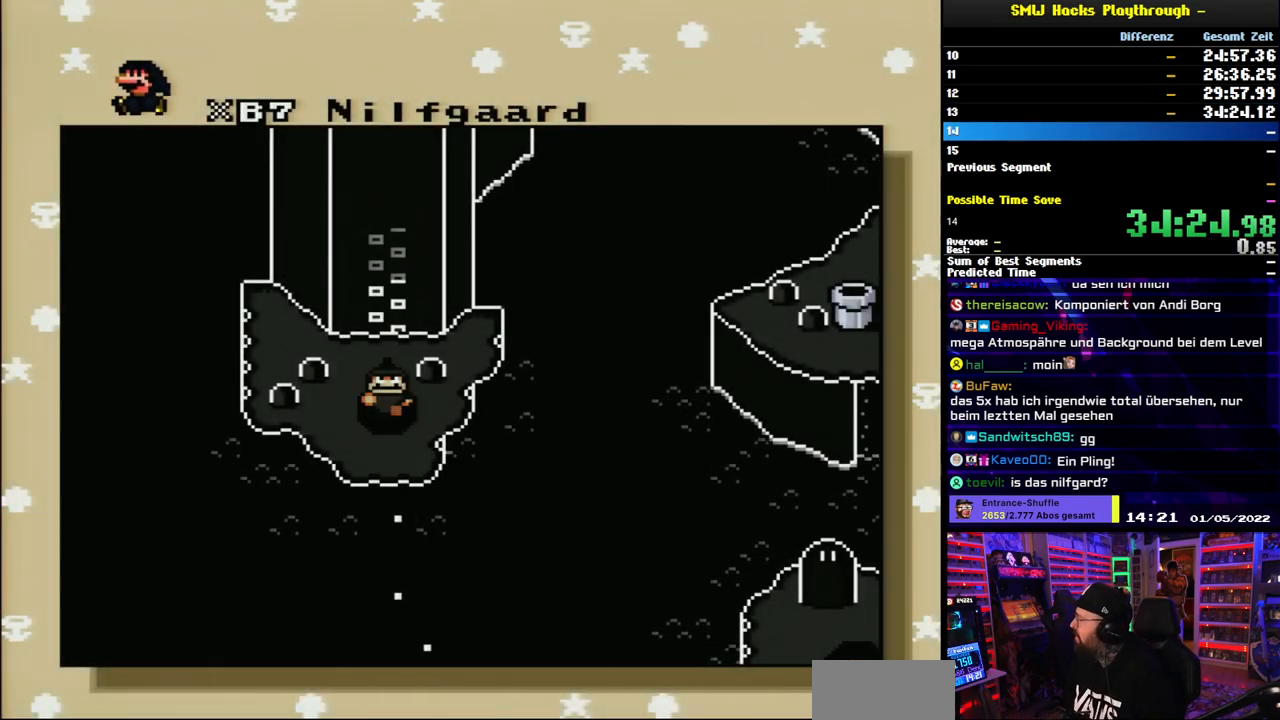
{"buttons": ["DPAD_UP"], "events": [[150, "DPAD_UP", "down"], [233, "DPAD_UP", "up"], [300, "DPAD_UP", "down"], [400, "DPAD_UP", "up"], [450, "DPAD_UP", "down"]]}
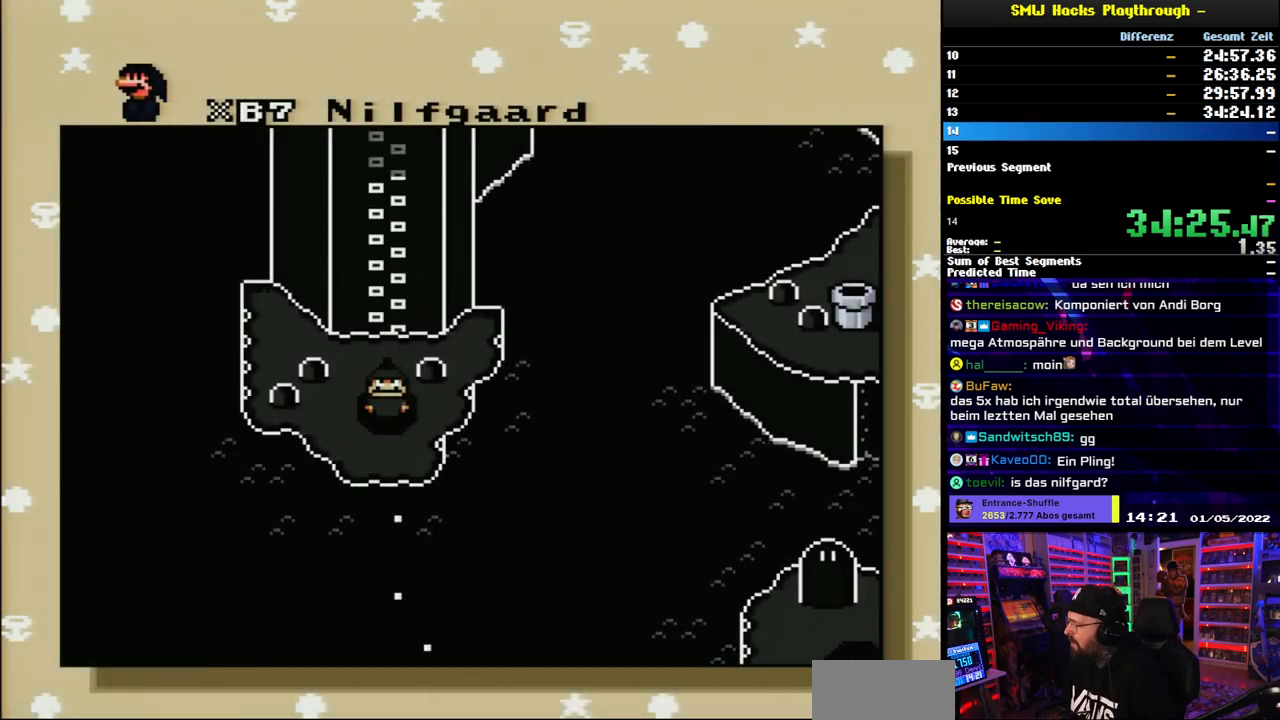
{"buttons": ["DPAD_UP"], "events": [[50, "DPAD_UP", "up"], [117, "DPAD_UP", "down"], [217, "DPAD_UP", "up"], [283, "DPAD_UP", "down"], [383, "DPAD_UP", "up"], [450, "DPAD_UP", "down"]]}
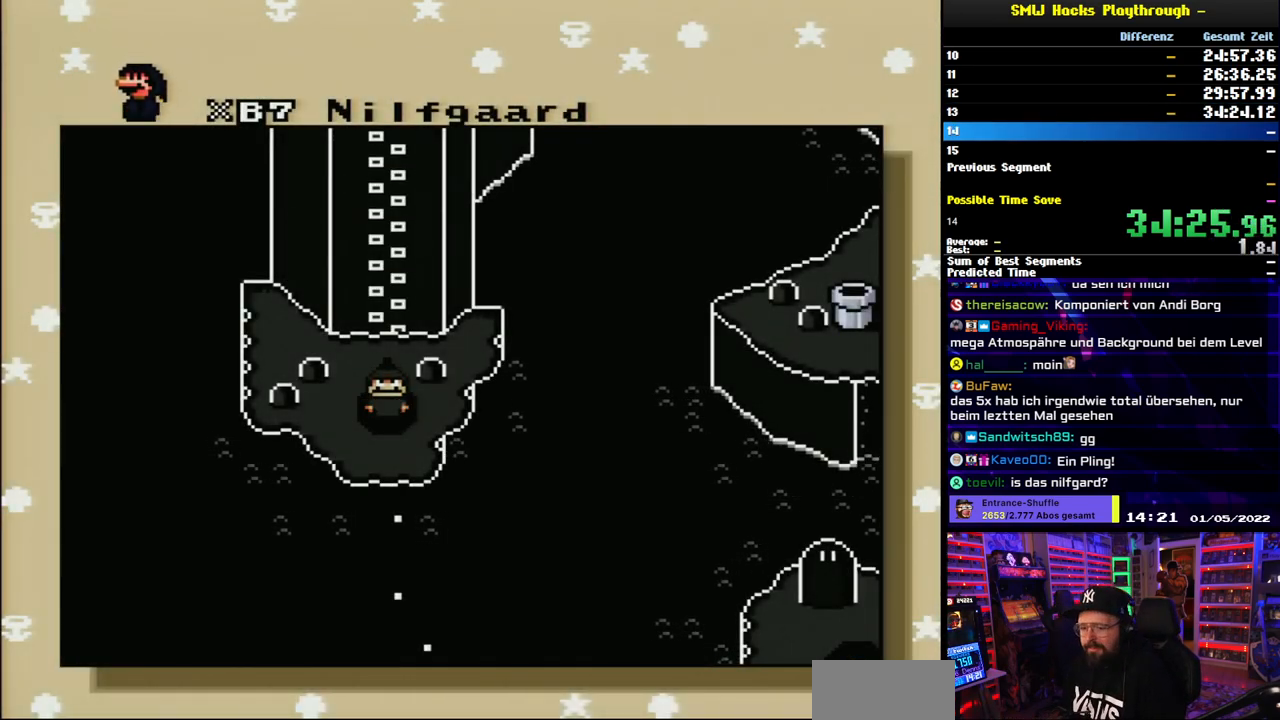
{"buttons": ["DPAD_UP"], "events": [[33, "DPAD_UP", "up"], [117, "DPAD_UP", "down"], [200, "DPAD_UP", "up"], [267, "DPAD_UP", "down"], [367, "DPAD_UP", "up"], [433, "DPAD_UP", "down"]]}
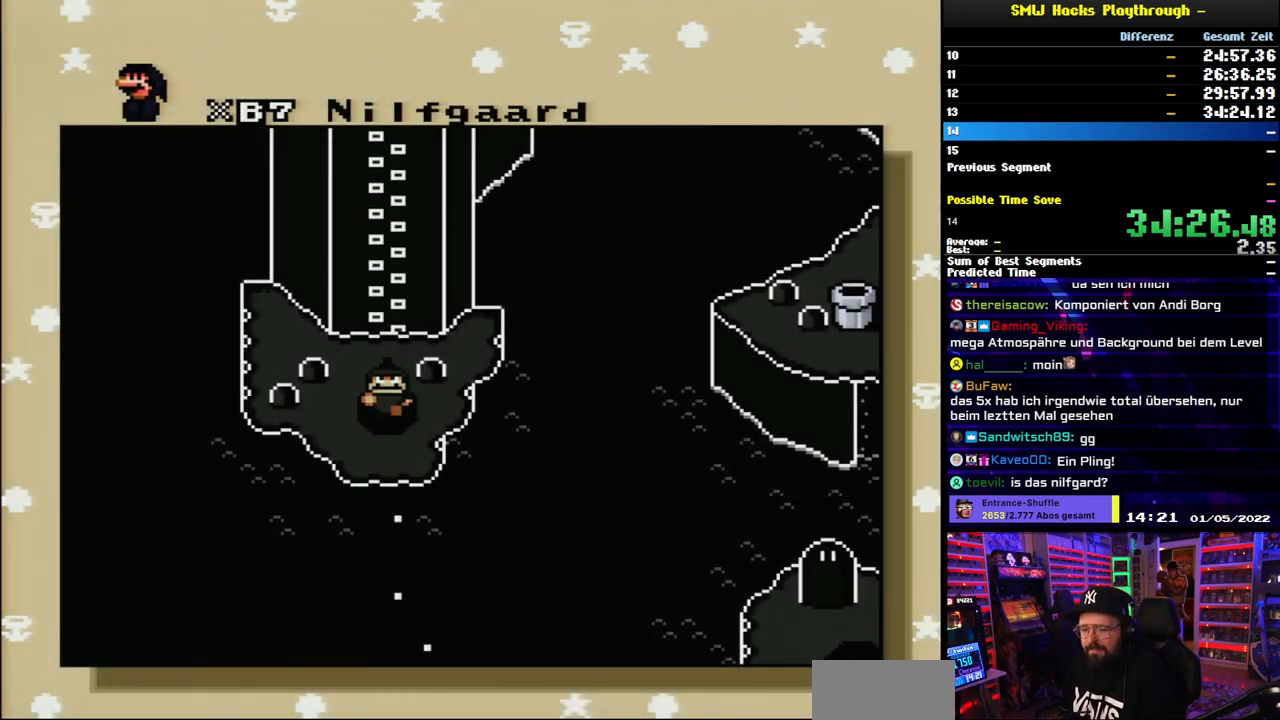
{"buttons": ["DPAD_UP"], "events": [[33, "DPAD_UP", "up"], [100, "DPAD_UP", "down"], [200, "DPAD_UP", "up"], [267, "DPAD_UP", "down"], [367, "DPAD_UP", "up"], [450, "DPAD_UP", "down"]]}
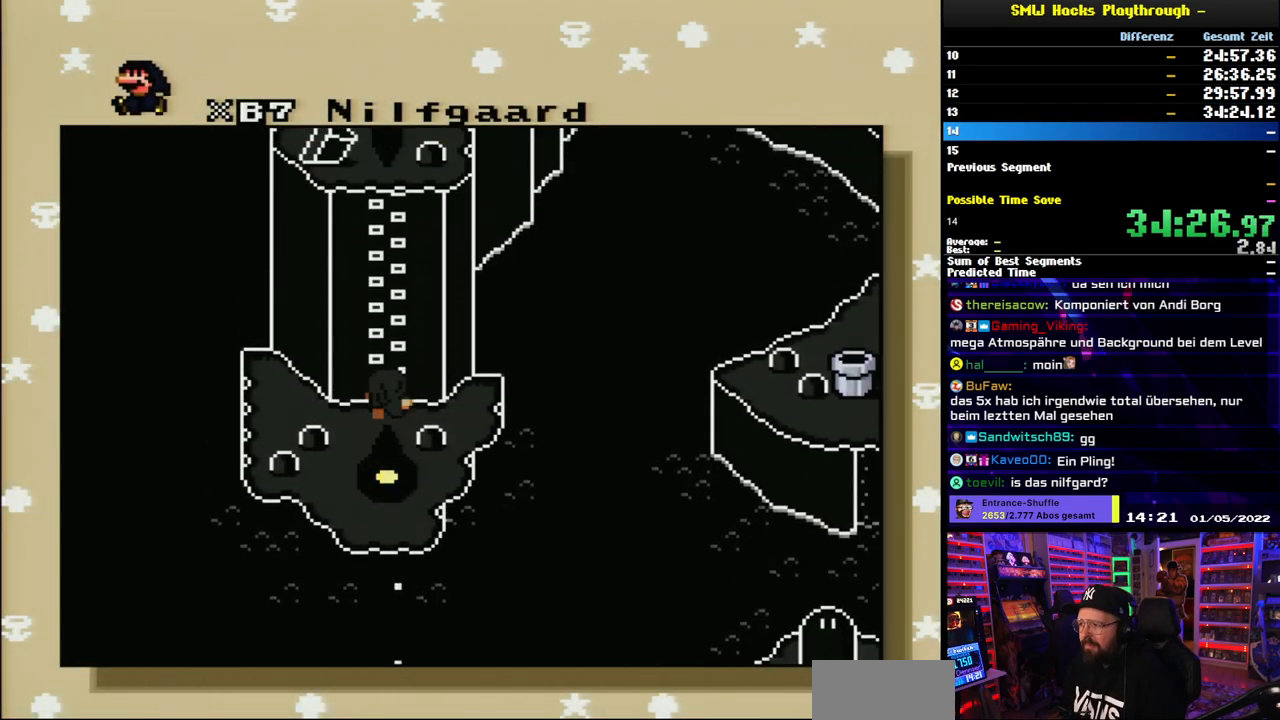
{"buttons": [], "events": [[50, "DPAD_UP", "up"], [350, "A", "down"], [450, "A", "up"]]}
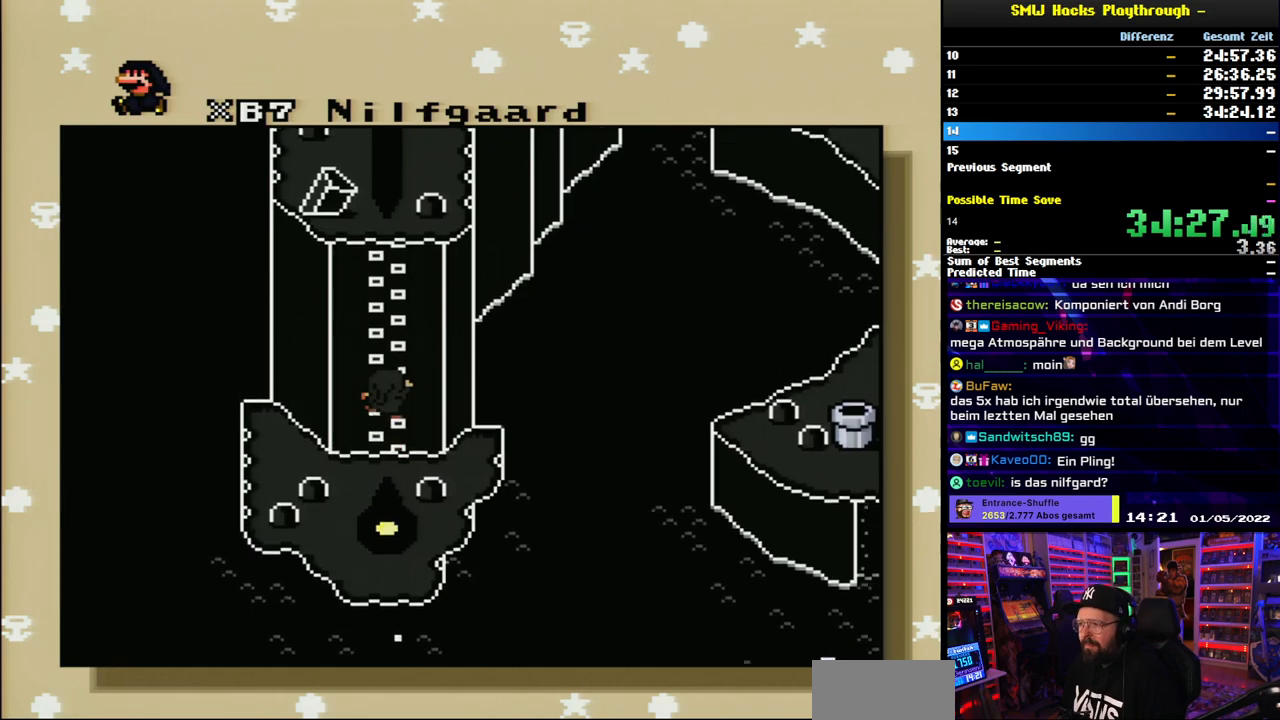
{"buttons": ["A"], "events": [[17, "A", "down"], [150, "A", "up"], [217, "A", "down"], [300, "A", "up"], [400, "A", "down"], [400, "B", "down"], [483, "B", "up"]]}
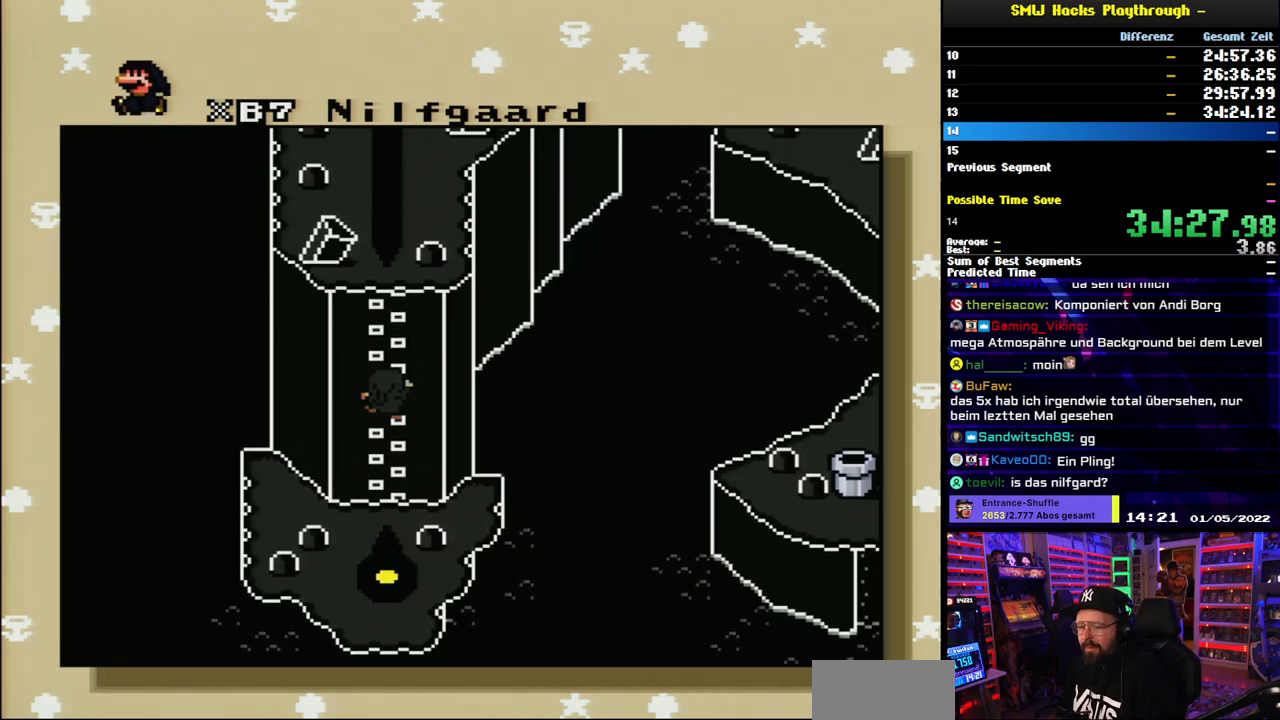
{"buttons": ["A"], "events": [[33, "A", "up"], [50, "B", "down"], [83, "A", "down"], [133, "B", "up"], [200, "A", "up"], [233, "B", "down"], [300, "A", "down"], [317, "B", "up"], [400, "A", "up"], [417, "B", "down"], [500, "A", "down"], [500, "B", "up"]]}
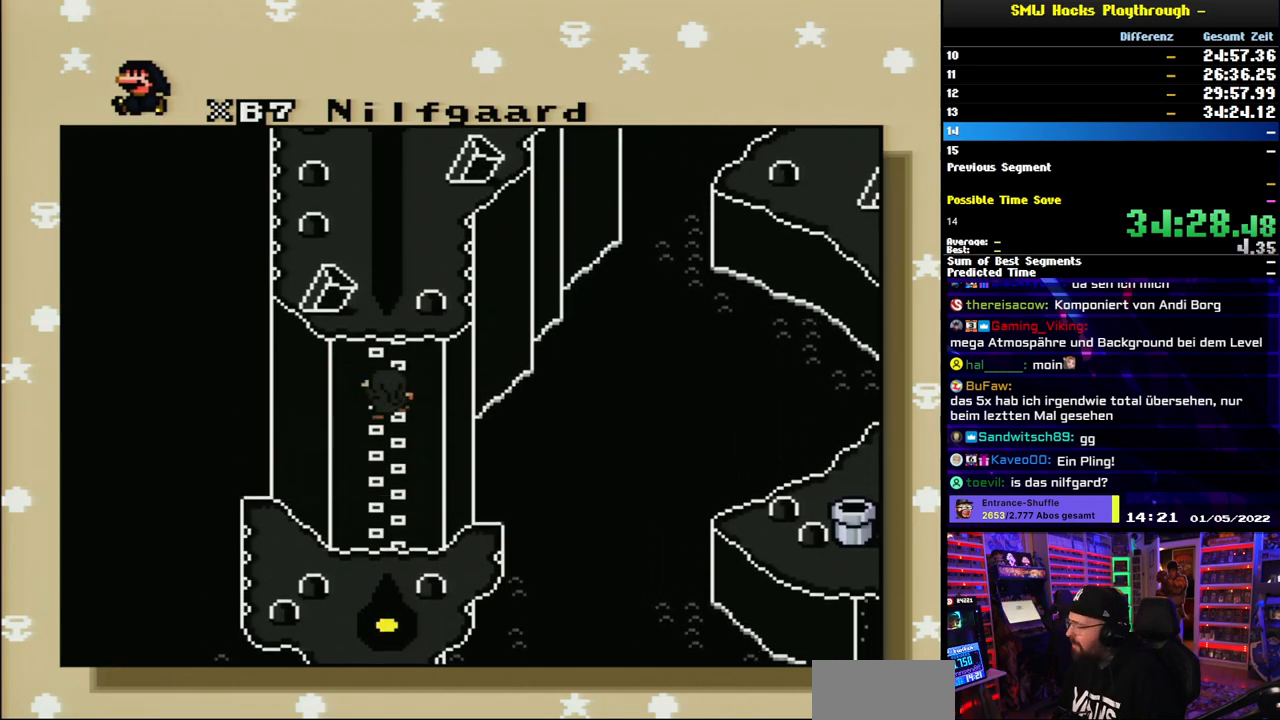
{"buttons": [], "events": [[100, "A", "up"], [183, "A", "down"], [267, "B", "down"], [283, "A", "up"], [317, "B", "up"], [367, "A", "down"], [433, "B", "down"], [483, "A", "up"], [483, "B", "up"]]}
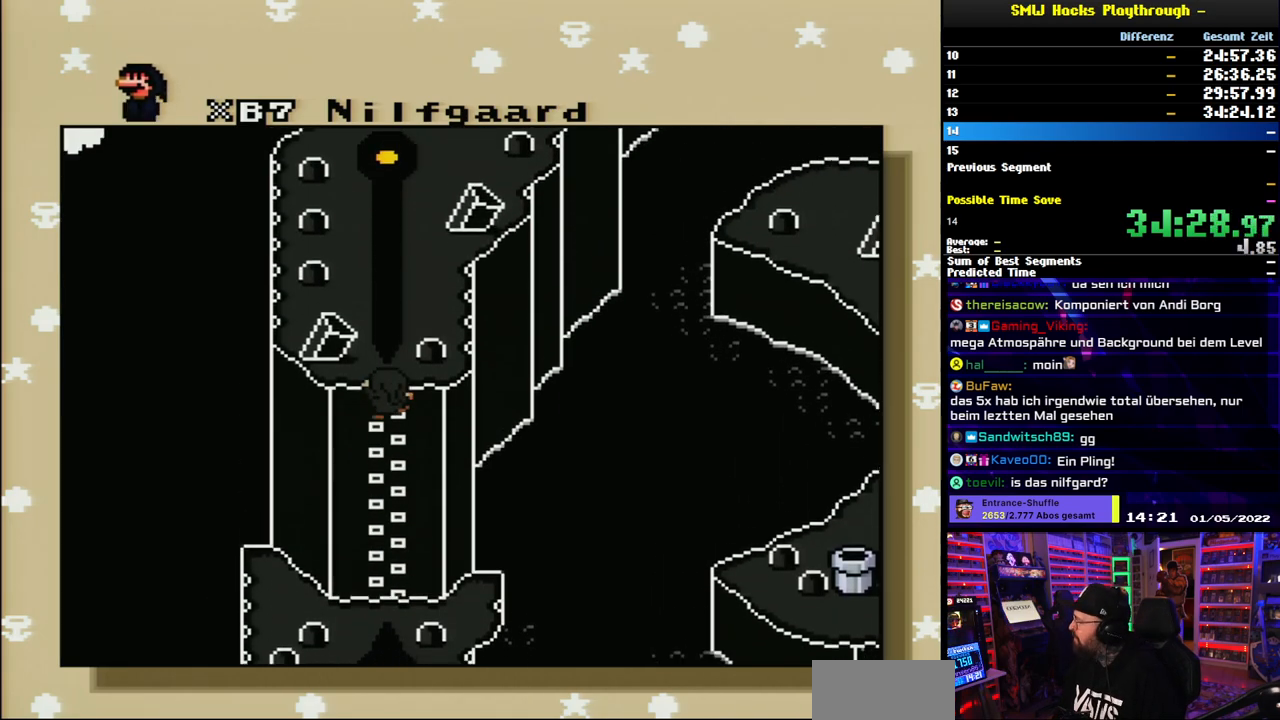
{"buttons": ["A"], "events": [[67, "A", "down"], [183, "A", "up"], [250, "B", "down"], [267, "A", "down"], [300, "B", "up"], [367, "A", "up"], [450, "A", "down"]]}
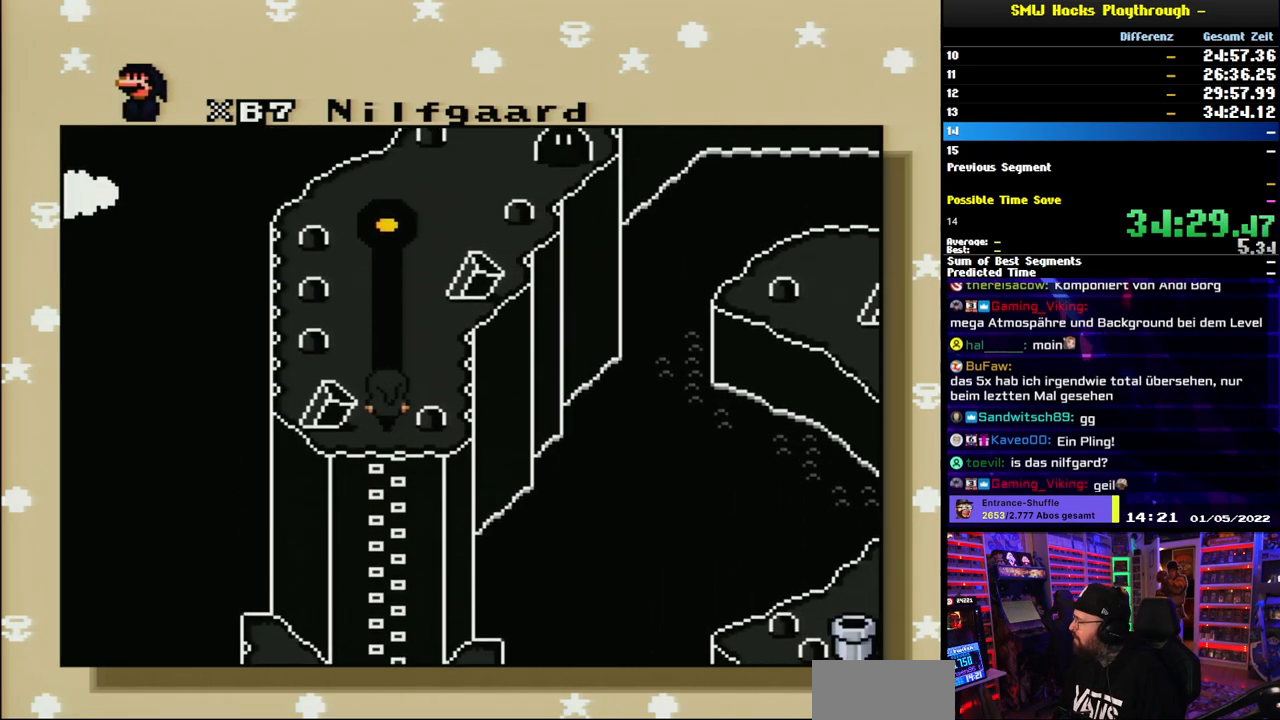
{"buttons": ["B"], "events": [[50, "A", "up"], [83, "B", "down"], [150, "B", "up"], [167, "A", "down"], [233, "A", "up"], [267, "B", "down"], [317, "B", "up"], [333, "A", "down"], [417, "B", "down"], [433, "A", "up"]]}
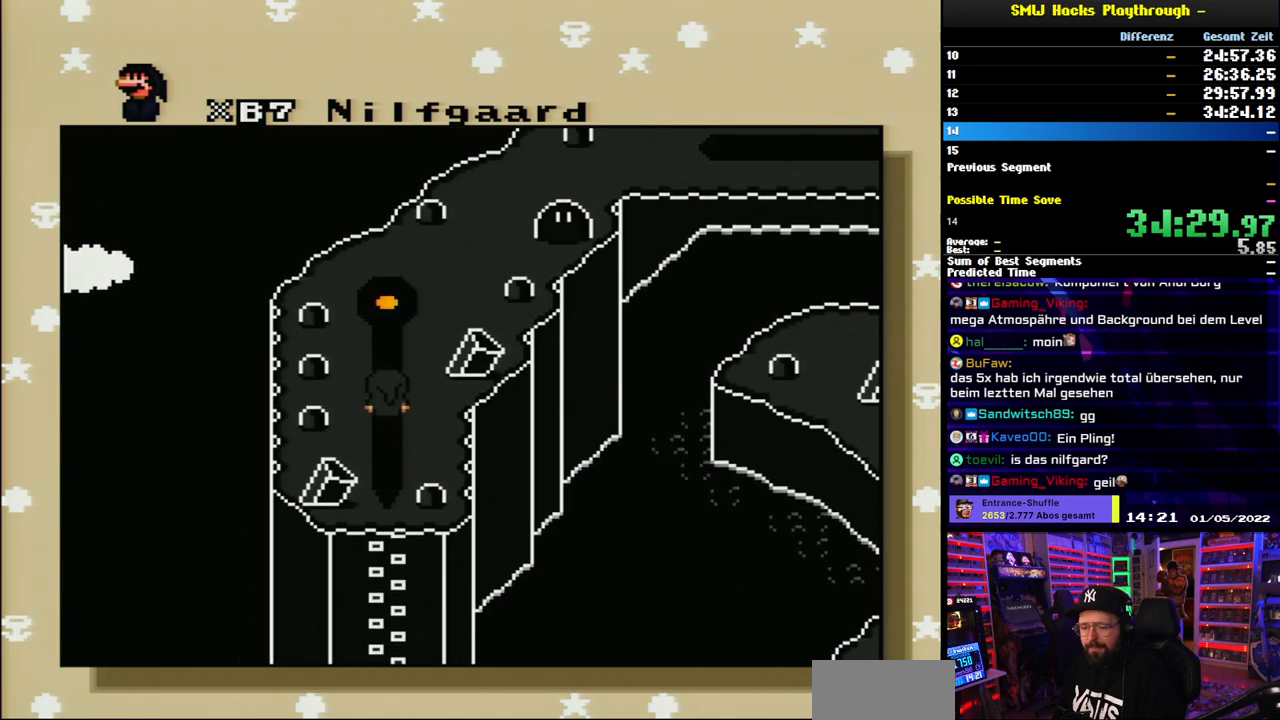
{"buttons": ["A", "B"], "events": [[17, "A", "down"], [17, "B", "up"], [100, "B", "down"], [117, "A", "up"], [183, "B", "up"], [200, "A", "down"], [300, "B", "down"], [317, "A", "up"], [350, "B", "up"], [400, "A", "down"], [467, "B", "down"]]}
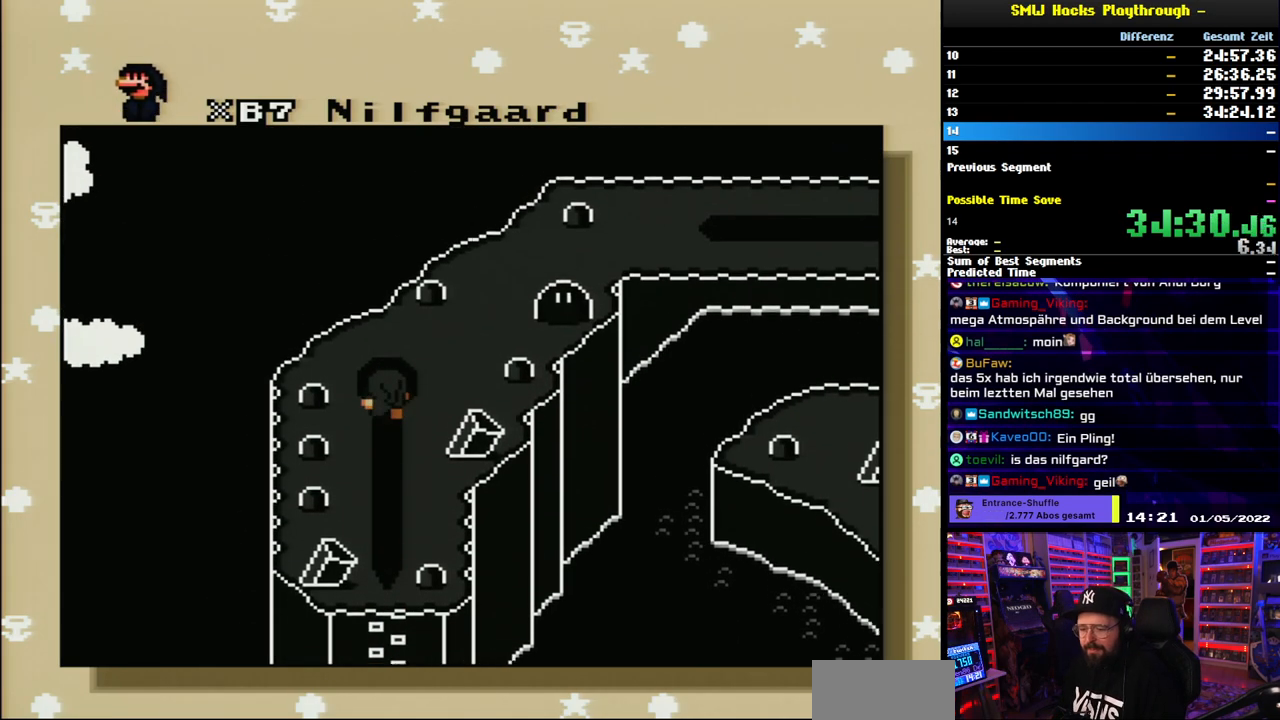
{"buttons": [], "events": [[17, "A", "up"], [17, "B", "up"], [117, "A", "down"], [133, "B", "down"], [217, "B", "up"], [233, "A", "up"], [300, "B", "down"], [317, "A", "down"], [383, "B", "up"], [450, "A", "up"]]}
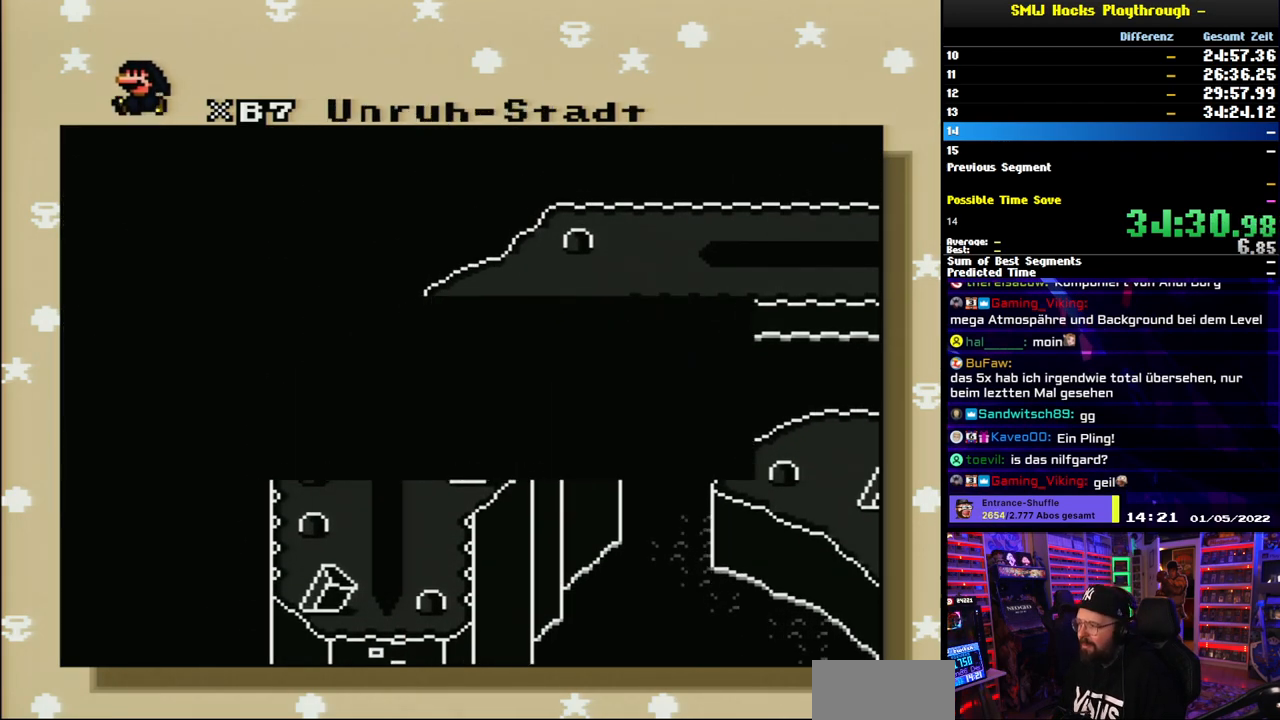
{"buttons": ["A"], "events": [[67, "A", "down"], [183, "A", "up"], [183, "B", "down"], [250, "A", "down"], [267, "B", "up"], [350, "A", "up"], [350, "B", "down"], [433, "A", "down"], [433, "B", "up"]]}
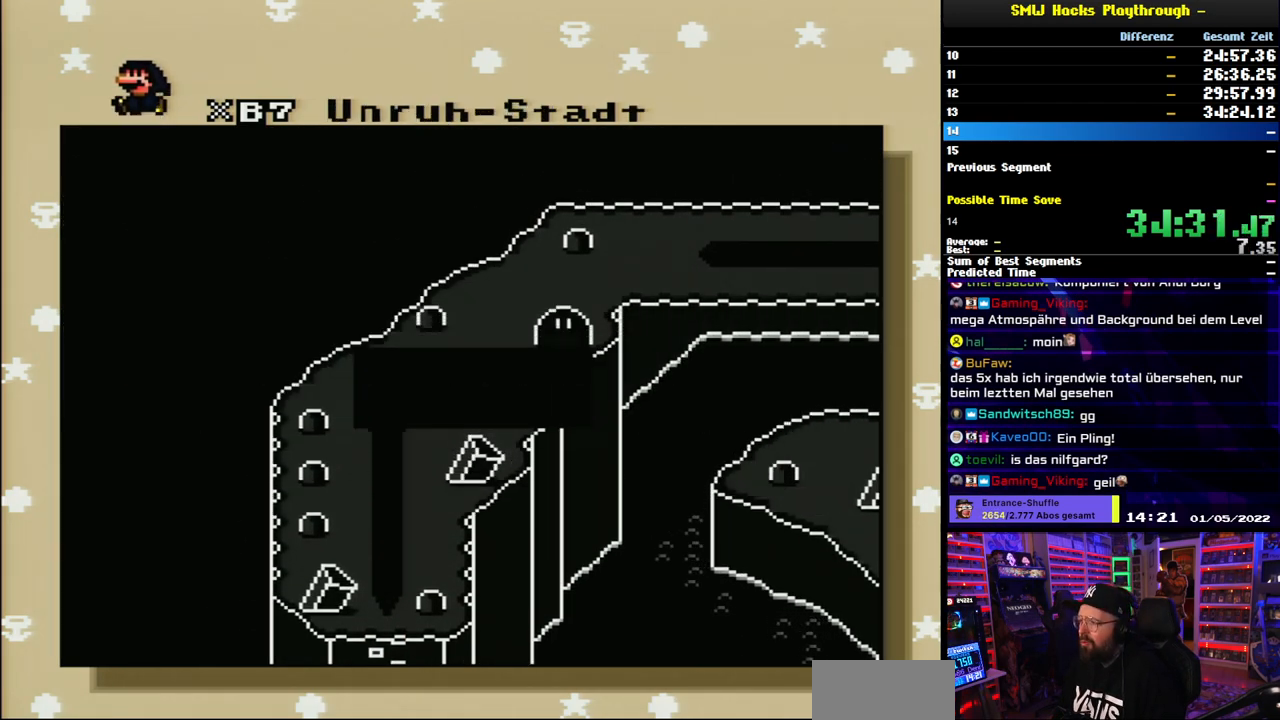
{"buttons": ["A", "B"], "events": [[17, "B", "down"], [33, "A", "up"], [83, "B", "up"], [133, "A", "down"], [167, "B", "down"], [233, "A", "up"], [233, "B", "up"], [317, "A", "down"], [333, "B", "down"], [383, "A", "up"], [400, "B", "up"], [467, "B", "down"], [483, "A", "down"]]}
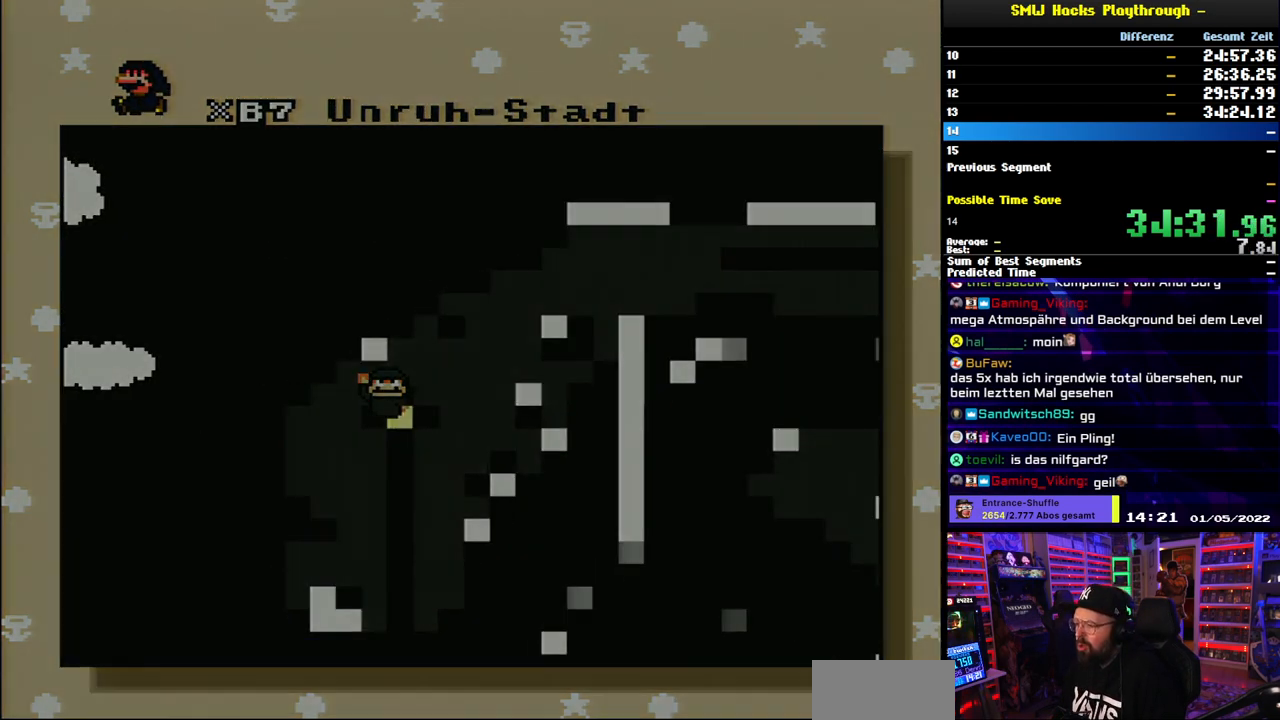
{"buttons": [], "events": [[50, "B", "up"], [83, "A", "up"]]}
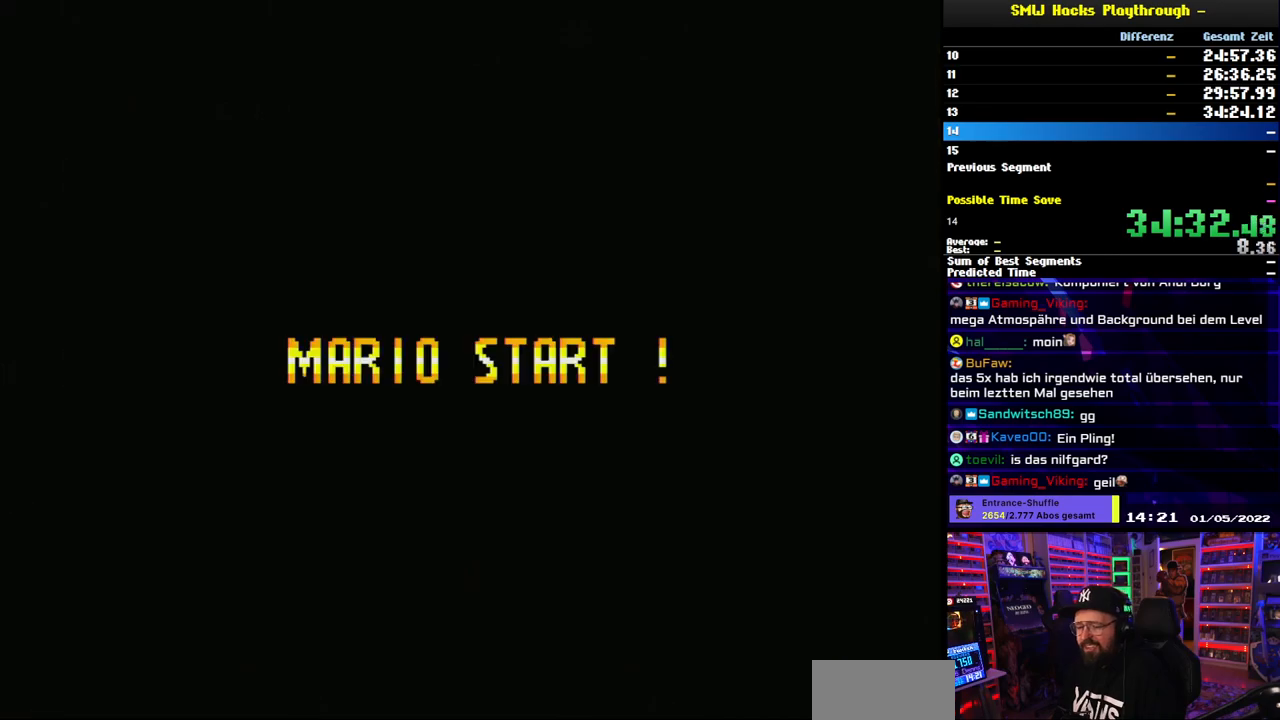
{"buttons": [], "events": []}